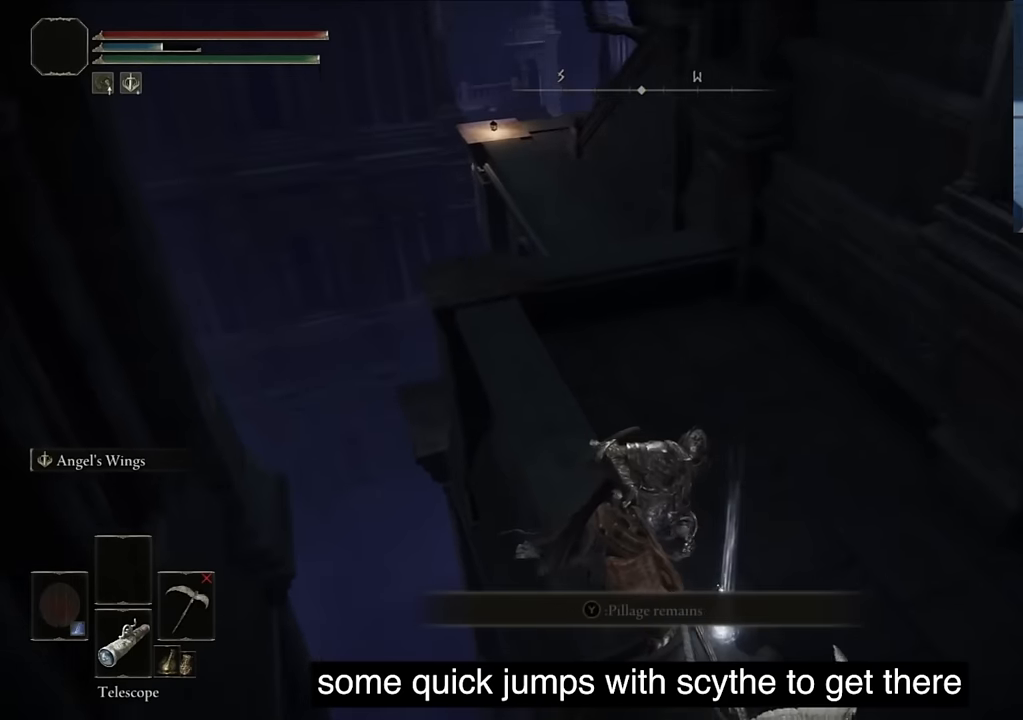
Gameplay with a controller (PlayStation layout); each line is a JSON object with the inputs held at the frame after it. "events" lists button and stick changes between this image and that frame as [ms after this image, input, new state], when the widget could be followed in between.
{"buttons": [], "left_stick": "center", "right_stick": "center", "events": [[67, "SQUARE", "down"], [167, "SQUARE", "up"], [467, "right_stick", "center"]]}
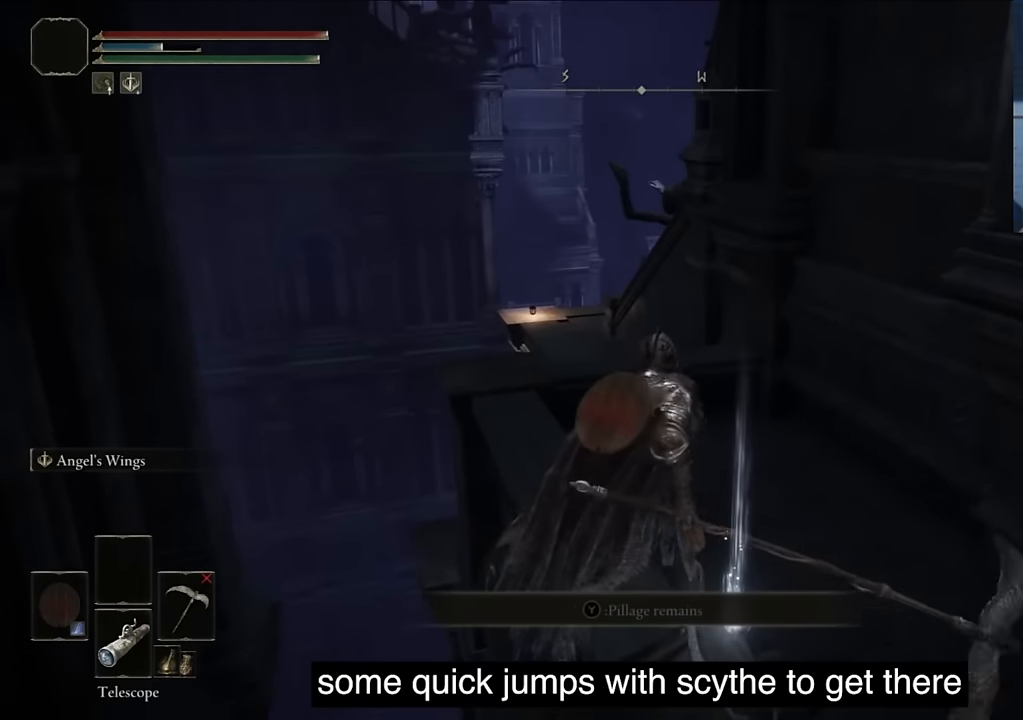
{"buttons": [], "left_stick": "center", "right_stick": "up-right", "events": [[467, "right_stick", "up-right"]]}
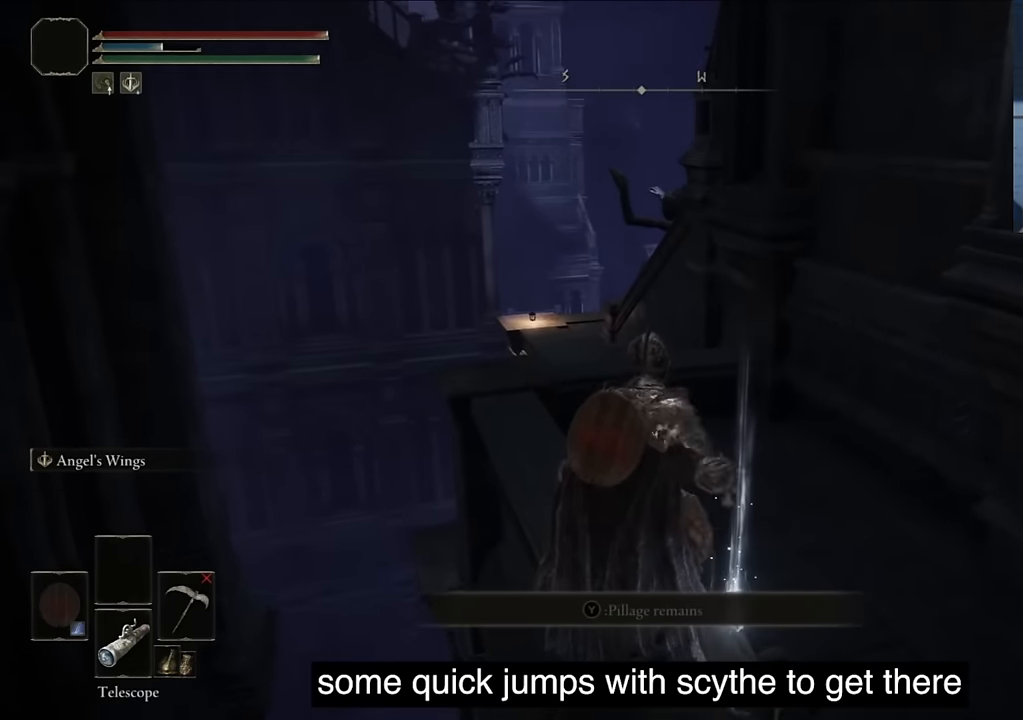
{"buttons": [], "left_stick": "center", "right_stick": "center", "events": [[217, "right_stick", "center"]]}
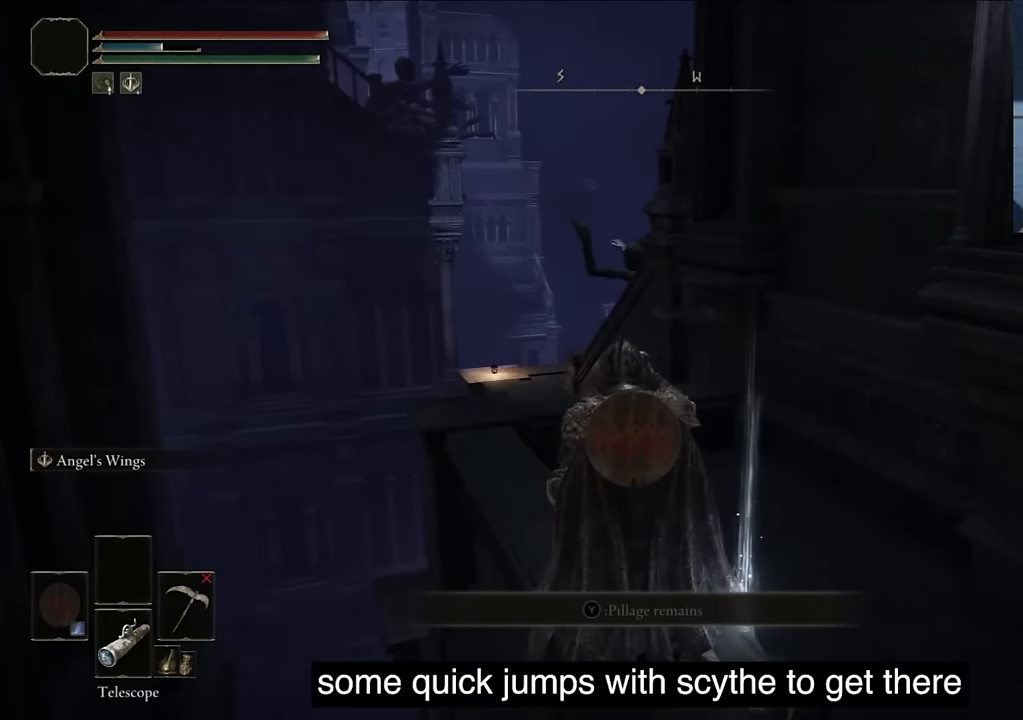
{"buttons": ["SQUARE"], "left_stick": "center", "right_stick": "center", "events": [[33, "SQUARE", "down"], [200, "SQUARE", "up"], [200, "right_stick", "down"], [417, "SQUARE", "down"], [433, "right_stick", "center"]]}
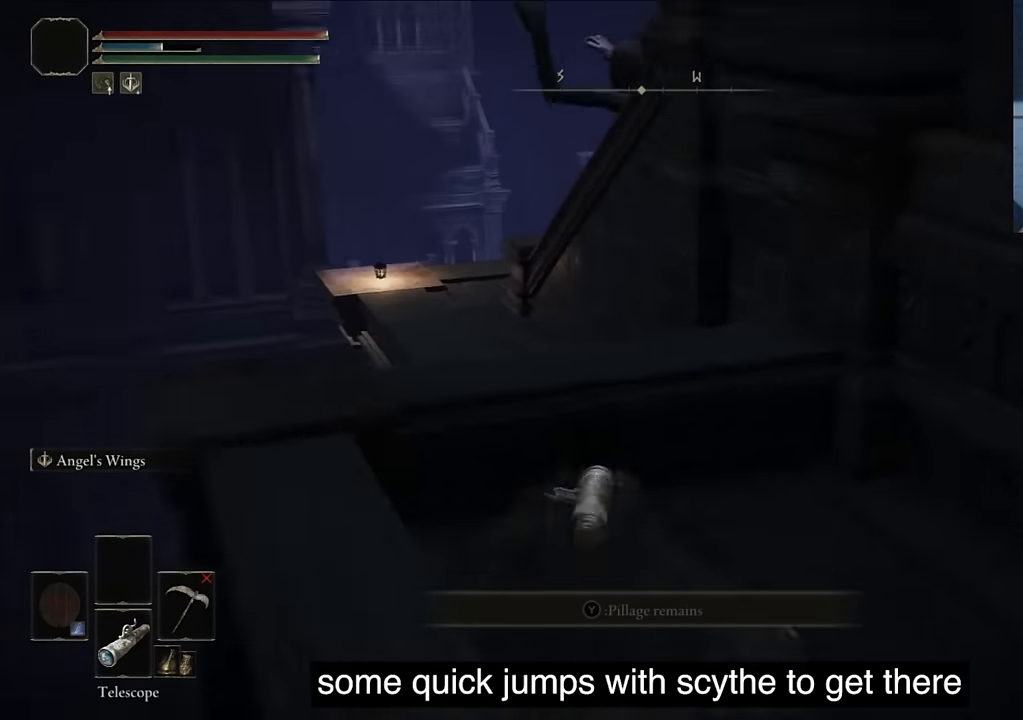
{"buttons": [], "left_stick": "center", "right_stick": "center", "events": [[50, "SQUARE", "up"], [83, "right_stick", "down"], [450, "right_stick", "center"]]}
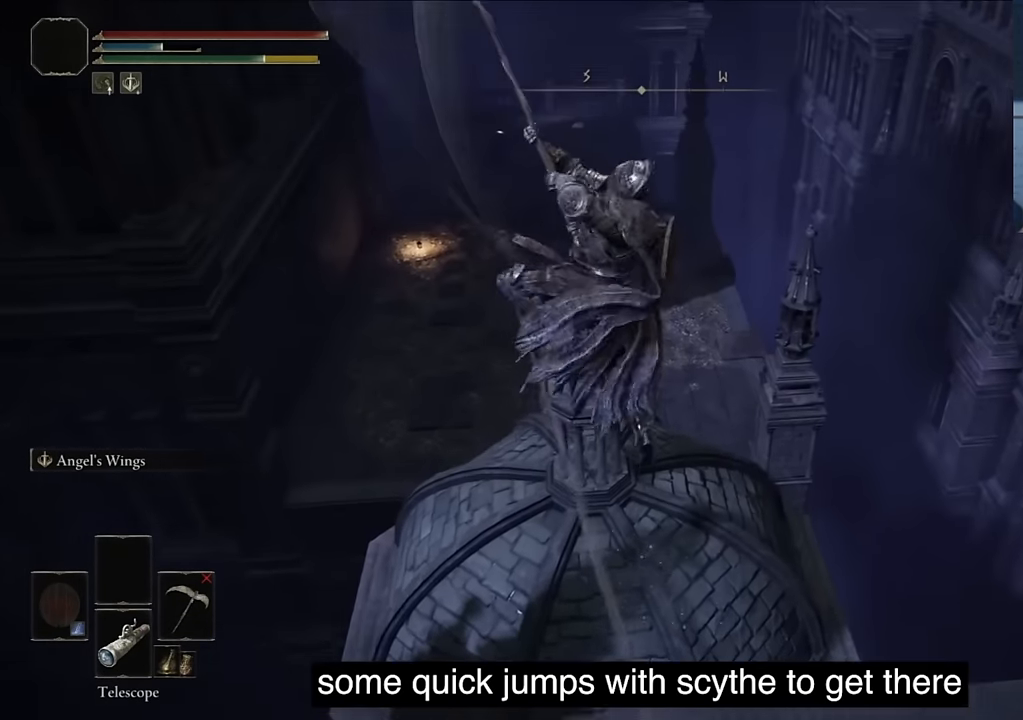
{"buttons": [], "left_stick": "center", "right_stick": "down", "events": [[400, "right_stick", "down"]]}
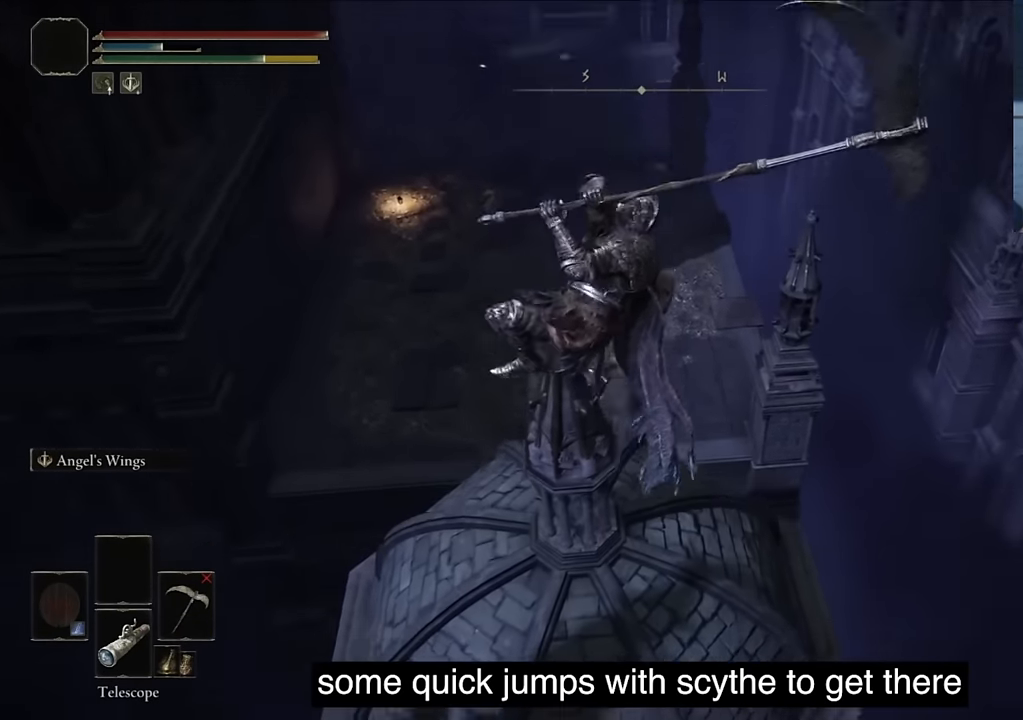
{"buttons": [], "left_stick": "center", "right_stick": "left", "events": [[183, "right_stick", "down-left"], [350, "right_stick", "left"]]}
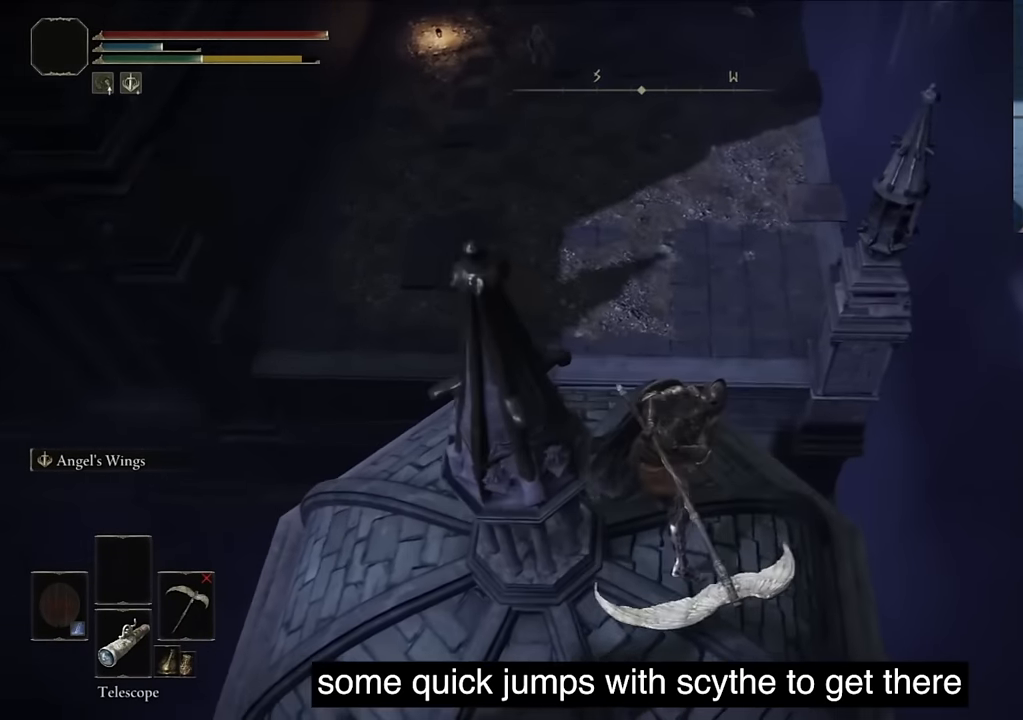
{"buttons": [], "left_stick": "center", "right_stick": "center", "events": [[183, "right_stick", "center"]]}
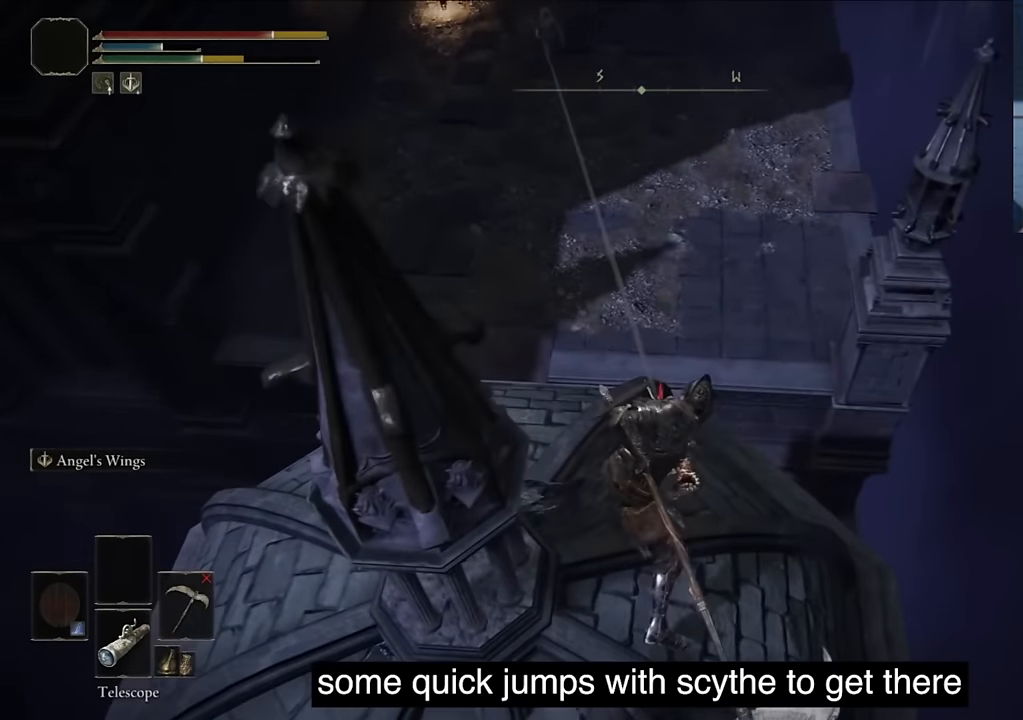
{"buttons": ["R1"], "left_stick": "center", "right_stick": "center", "events": [[83, "right_stick", "up-left"], [300, "right_stick", "center"], [383, "R1", "down"]]}
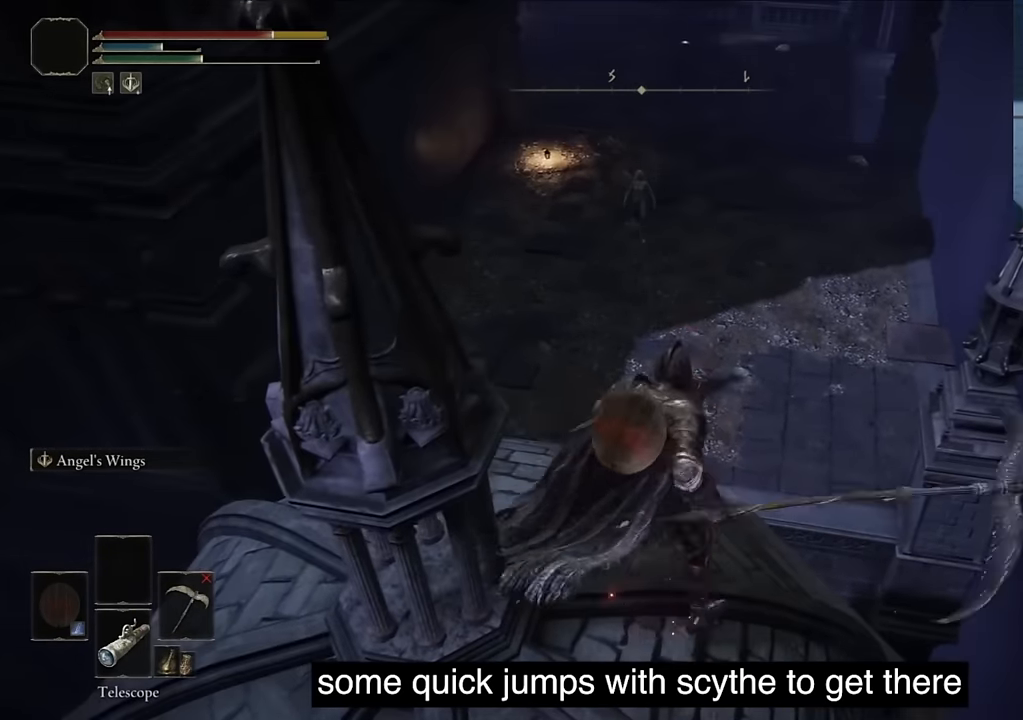
{"buttons": [], "left_stick": "center", "right_stick": "center", "events": [[50, "R1", "up"]]}
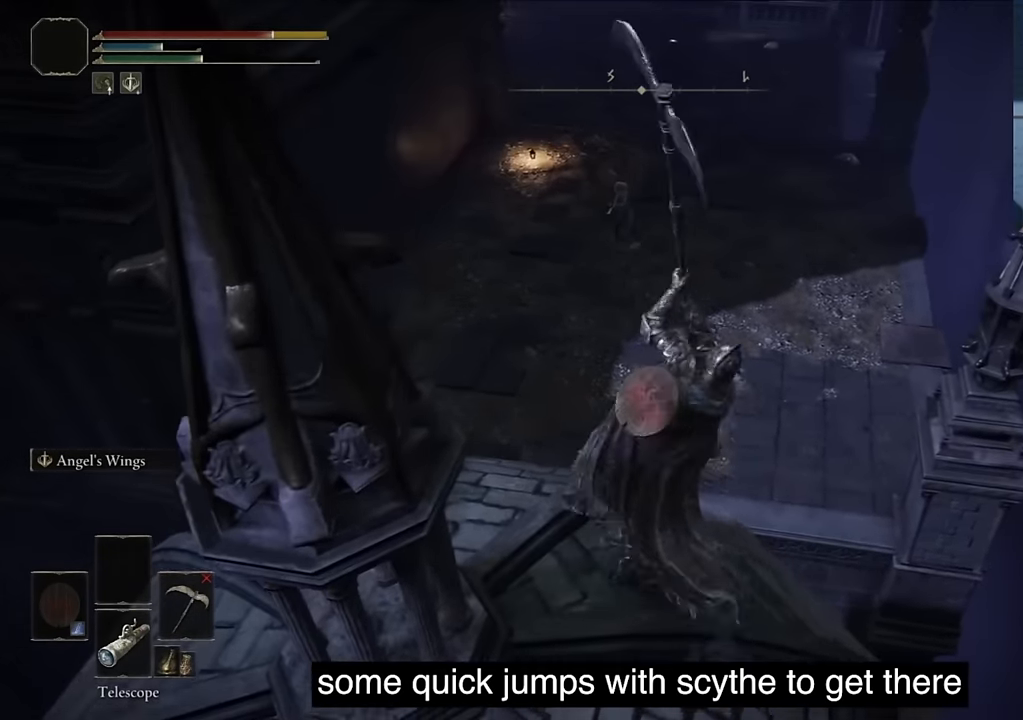
{"buttons": ["L1"], "left_stick": "center", "right_stick": "center", "events": [[167, "DPAD_UP", "down"], [233, "DPAD_UP", "up"], [317, "CROSS", "down"], [433, "CROSS", "up"], [467, "L1", "down"]]}
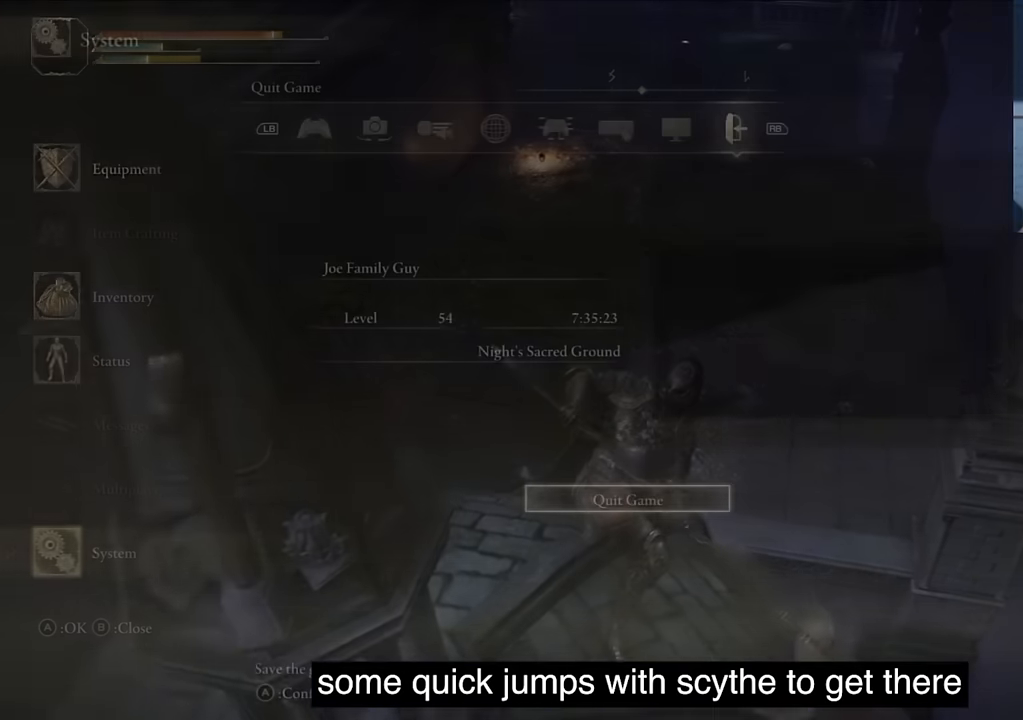
{"buttons": [], "left_stick": "center", "right_stick": "center", "events": [[50, "CROSS", "down"], [100, "L1", "up"], [167, "CROSS", "up"], [167, "DPAD_LEFT", "down"], [267, "CROSS", "down"], [267, "DPAD_LEFT", "up"], [367, "CROSS", "up"]]}
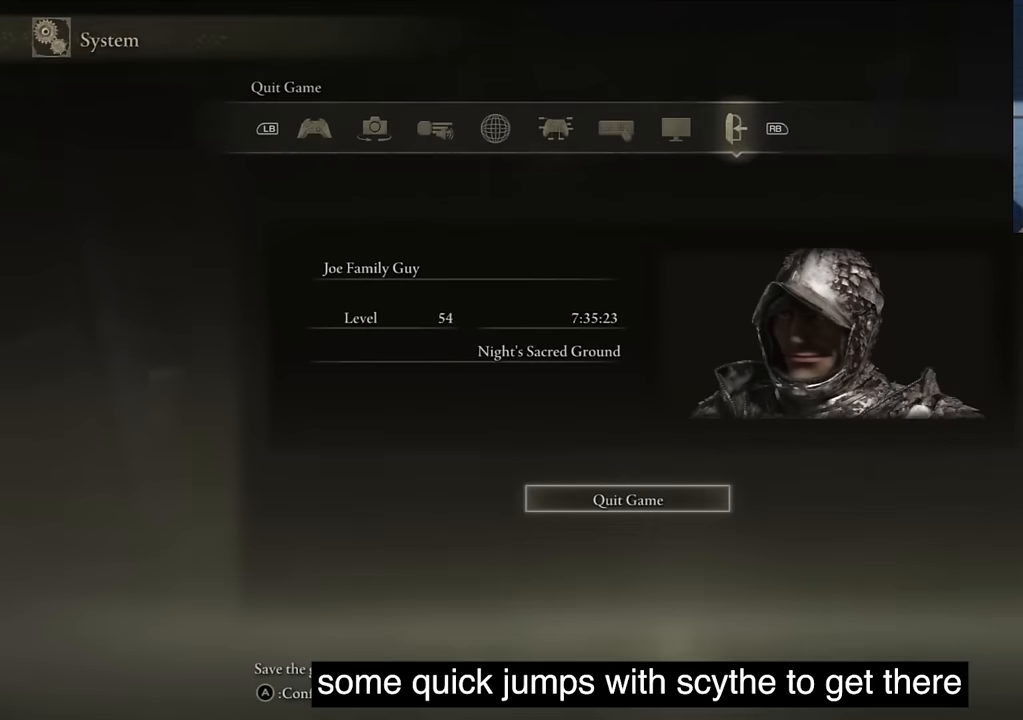
{"buttons": [], "left_stick": "center", "right_stick": "center", "events": []}
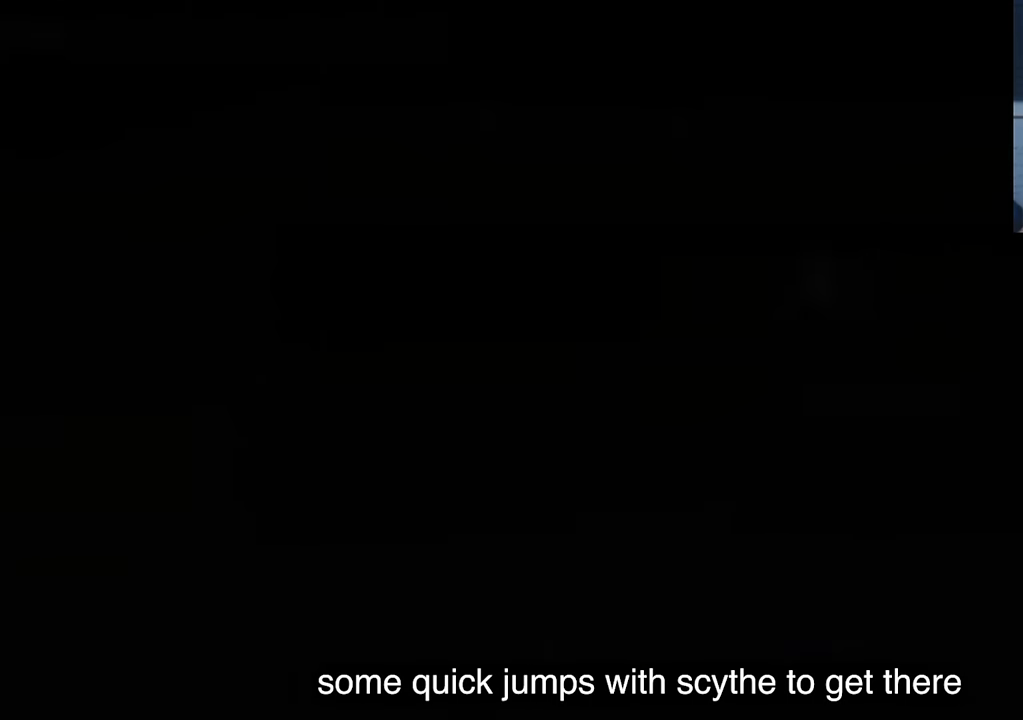
{"buttons": [], "left_stick": "center", "right_stick": "center", "events": []}
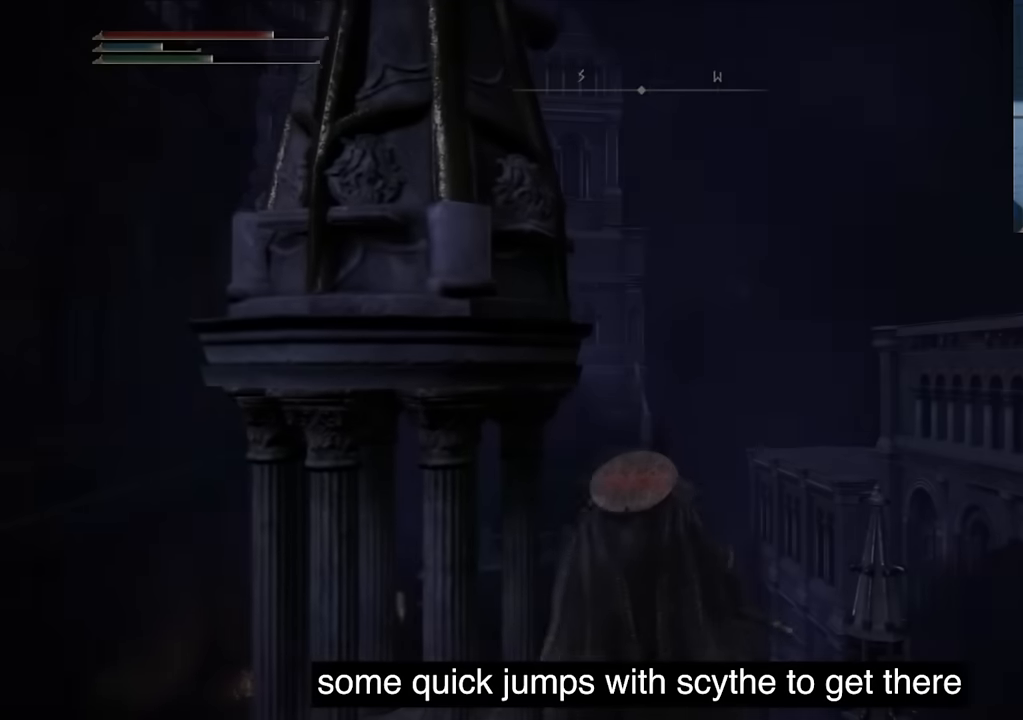
{"buttons": [], "left_stick": "center", "right_stick": "down", "events": [[34, "DPAD_DOWN", "down"], [134, "DPAD_DOWN", "up"], [384, "DPAD_DOWN", "down"], [484, "right_stick", "down"], [500, "DPAD_DOWN", "up"]]}
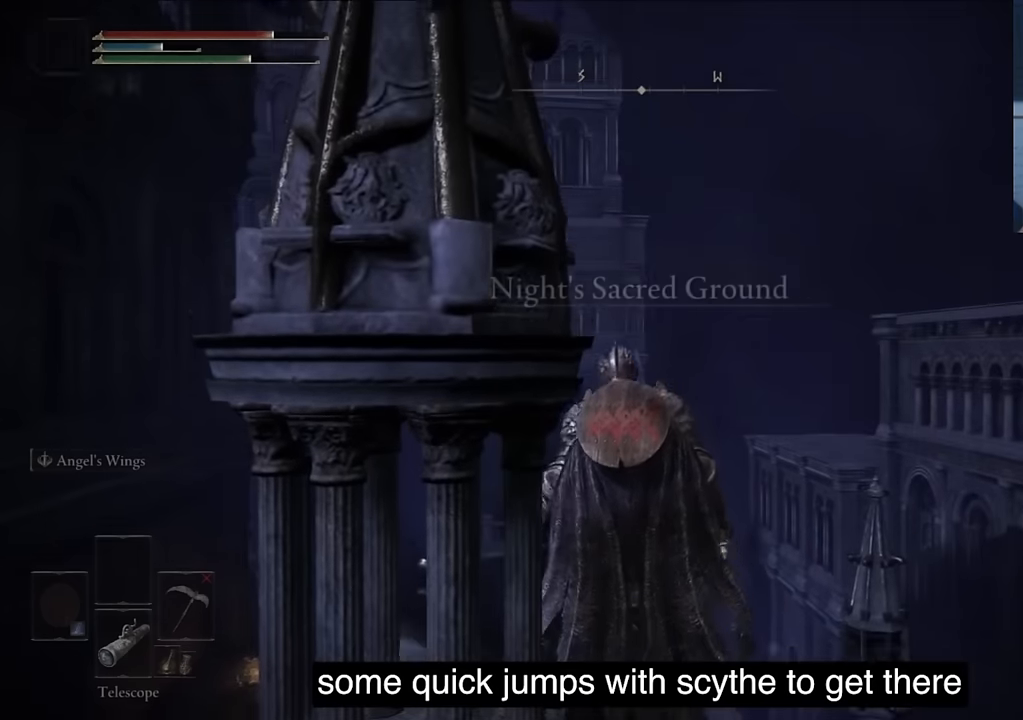
{"buttons": [], "left_stick": "center", "right_stick": "down-left", "events": [[100, "right_stick", "down-left"]]}
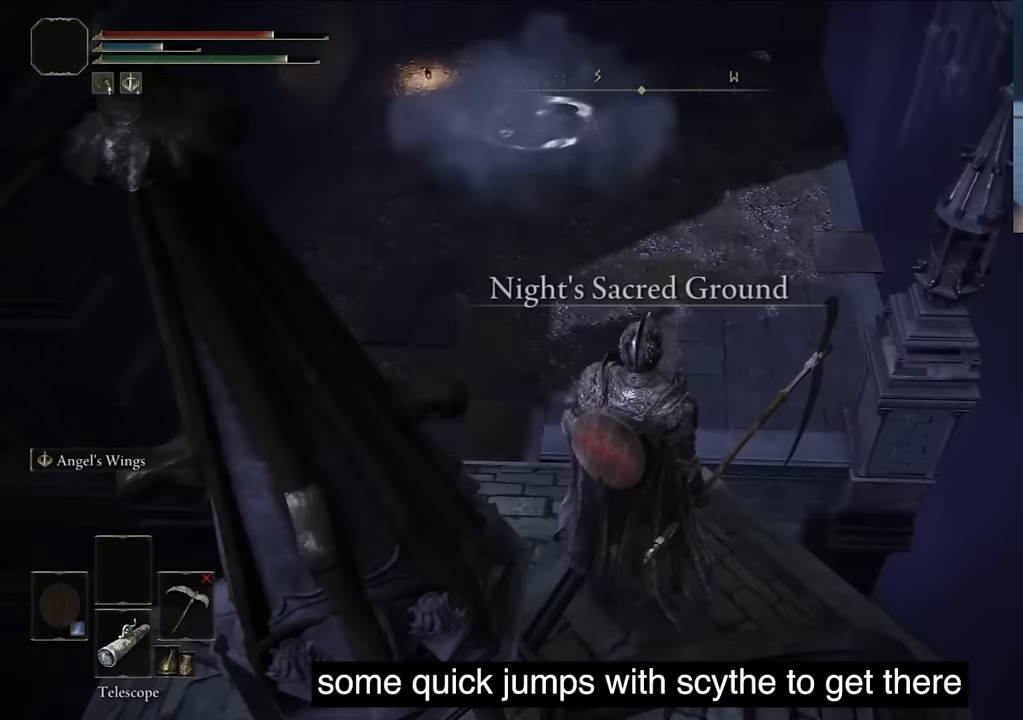
{"buttons": ["SQUARE"], "left_stick": "center", "right_stick": "center", "events": [[100, "right_stick", "center"], [117, "DPAD_DOWN", "down"], [234, "DPAD_DOWN", "up"], [334, "DPAD_DOWN", "down"], [400, "DPAD_DOWN", "up"], [434, "SQUARE", "down"]]}
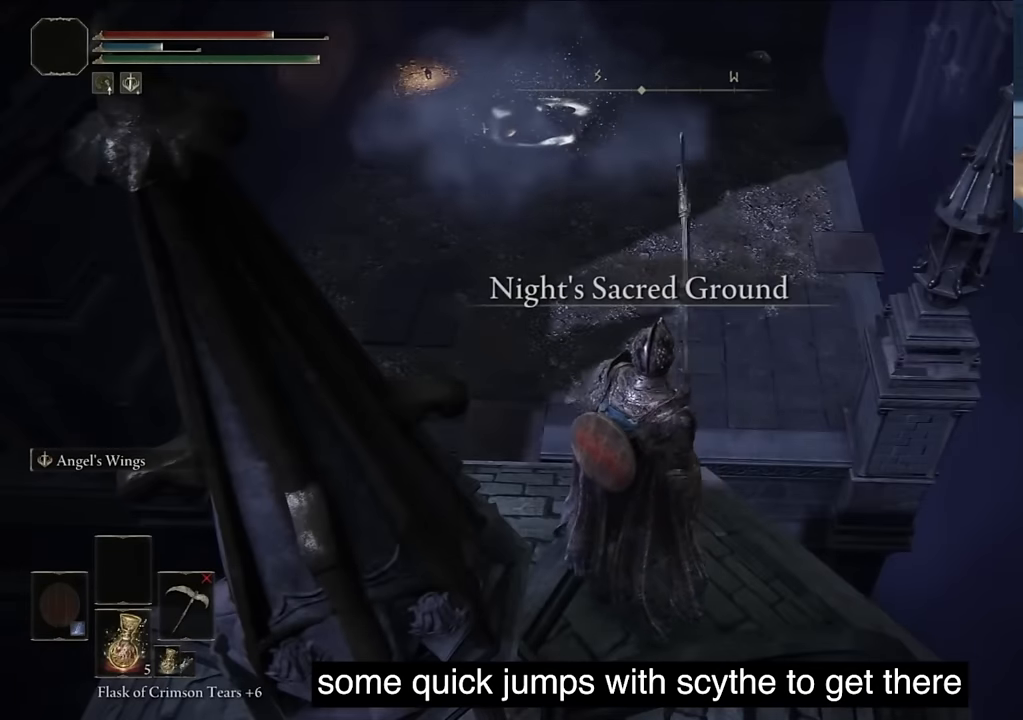
{"buttons": [], "left_stick": "center", "right_stick": "center", "events": [[50, "SQUARE", "up"], [200, "DPAD_DOWN", "down"], [267, "DPAD_DOWN", "up"], [384, "DPAD_DOWN", "down"], [484, "DPAD_DOWN", "up"]]}
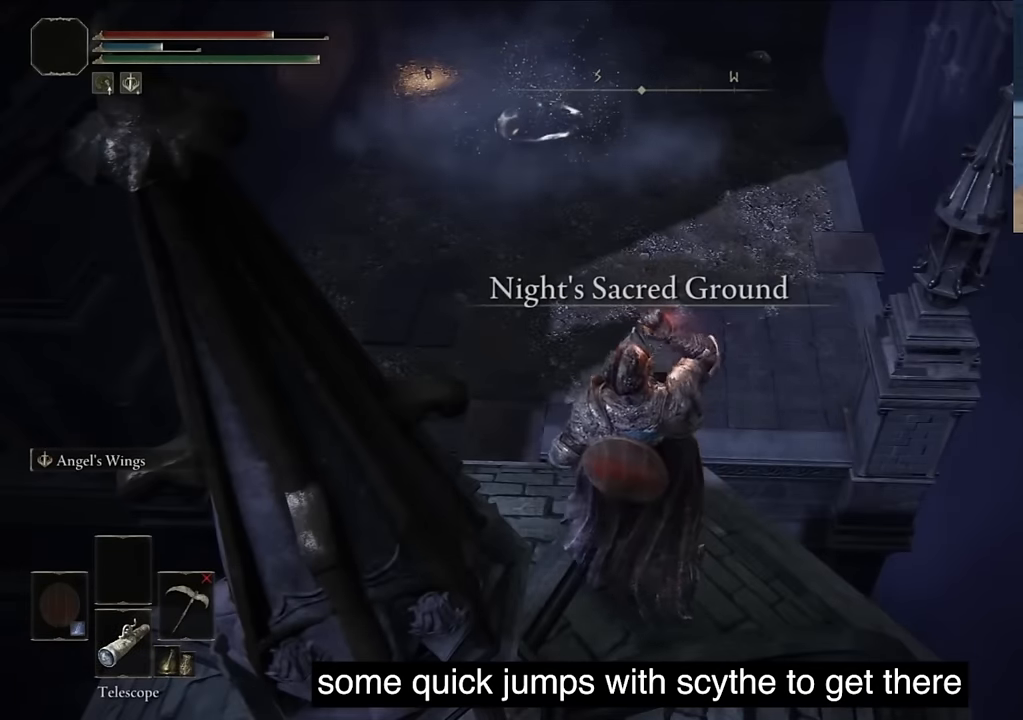
{"buttons": [], "left_stick": "center", "right_stick": "up-right", "events": [[484, "right_stick", "up-right"]]}
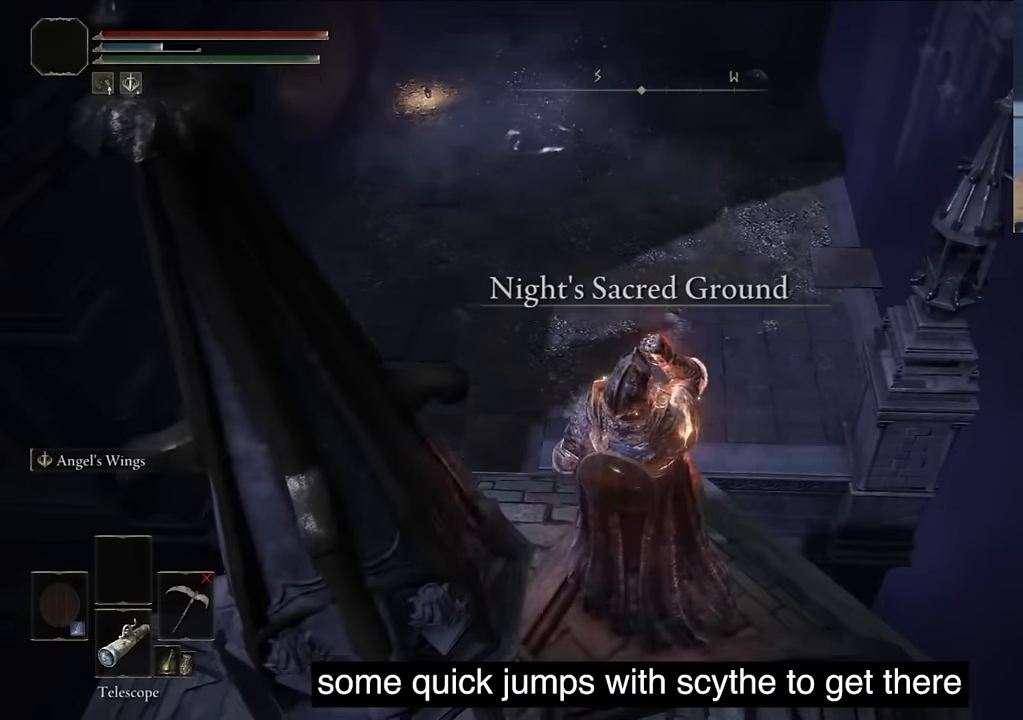
{"buttons": [], "left_stick": "center", "right_stick": "center", "events": [[133, "right_stick", "center"], [150, "SQUARE", "down"], [300, "SQUARE", "up"]]}
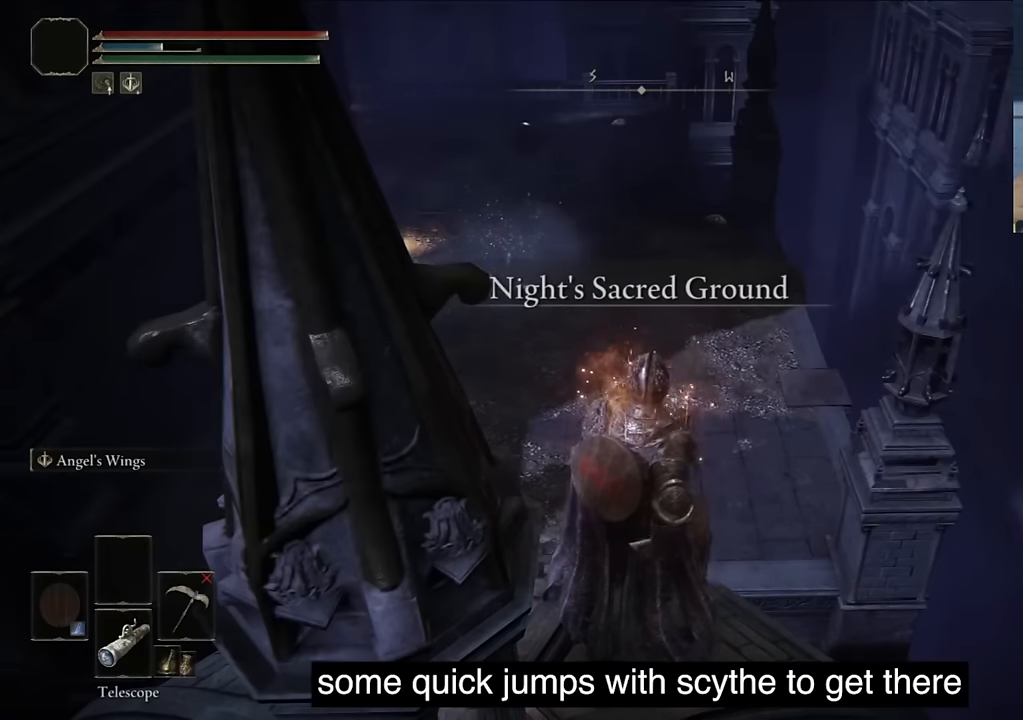
{"buttons": [], "left_stick": "center", "right_stick": "center", "events": [[17, "right_stick", "up"], [133, "right_stick", "center"], [350, "right_stick", "up"], [467, "right_stick", "center"]]}
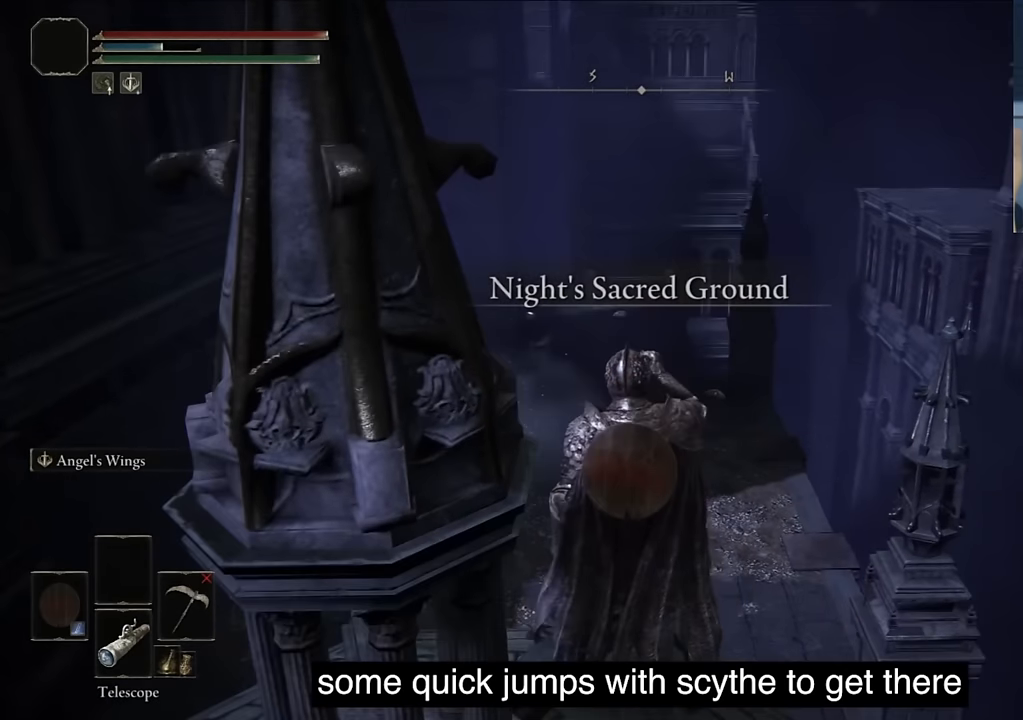
{"buttons": ["SQUARE"], "left_stick": "center", "right_stick": "center", "events": [[433, "SQUARE", "down"]]}
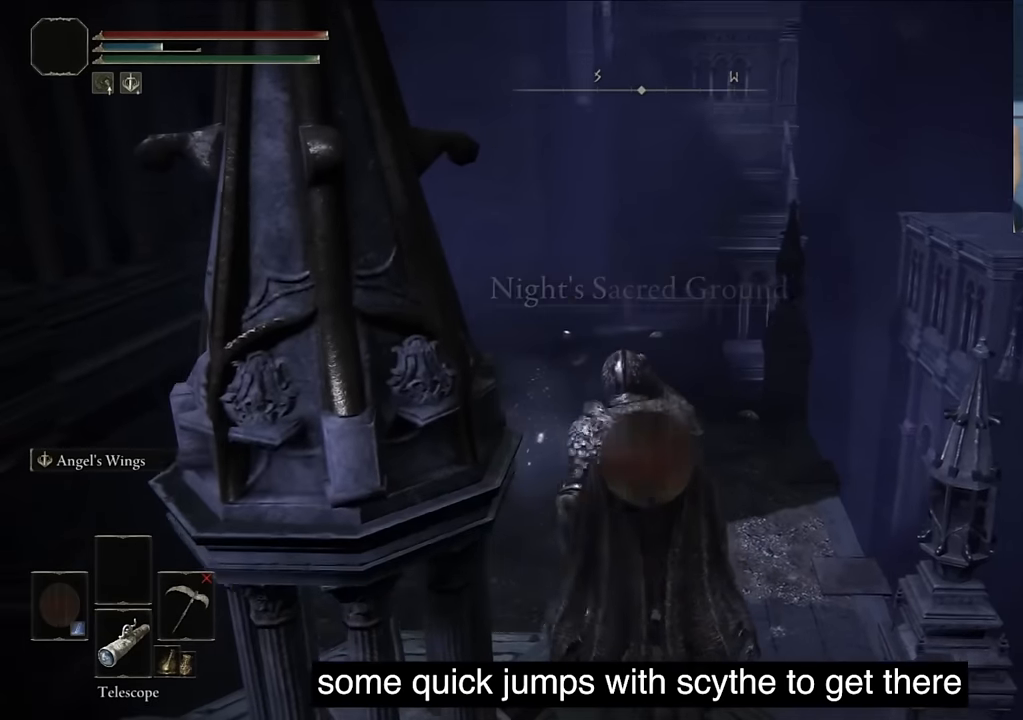
{"buttons": [], "left_stick": "center", "right_stick": "center", "events": [[17, "SQUARE", "up"], [17, "right_stick", "down"], [300, "L2", "down"], [350, "right_stick", "center"], [450, "L2", "up"]]}
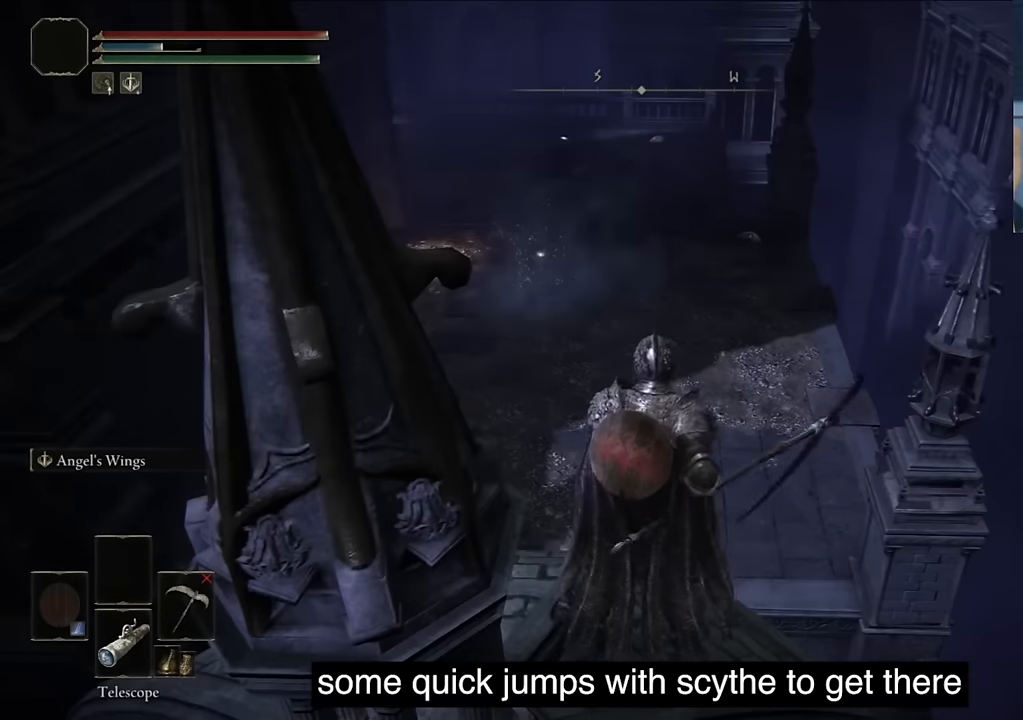
{"buttons": [], "left_stick": "center", "right_stick": "center", "events": []}
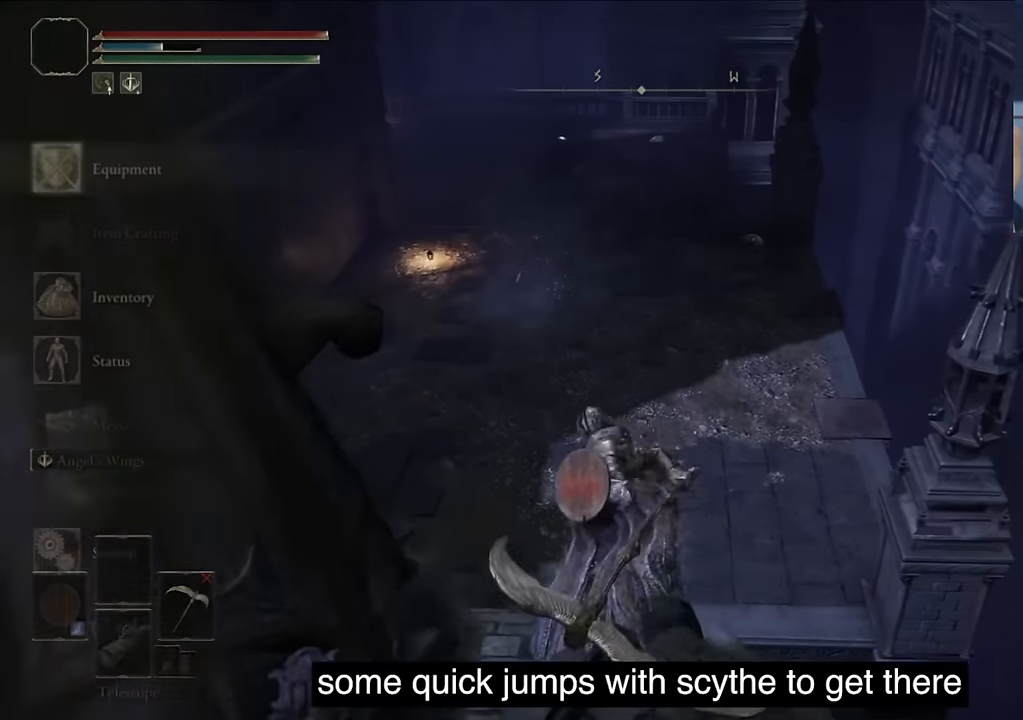
{"buttons": ["CROSS"], "left_stick": "center", "right_stick": "center", "events": [[50, "DPAD_UP", "down"], [167, "DPAD_UP", "up"], [217, "CROSS", "down"], [350, "CROSS", "up"], [383, "L1", "down"], [483, "CROSS", "down"], [500, "L1", "up"]]}
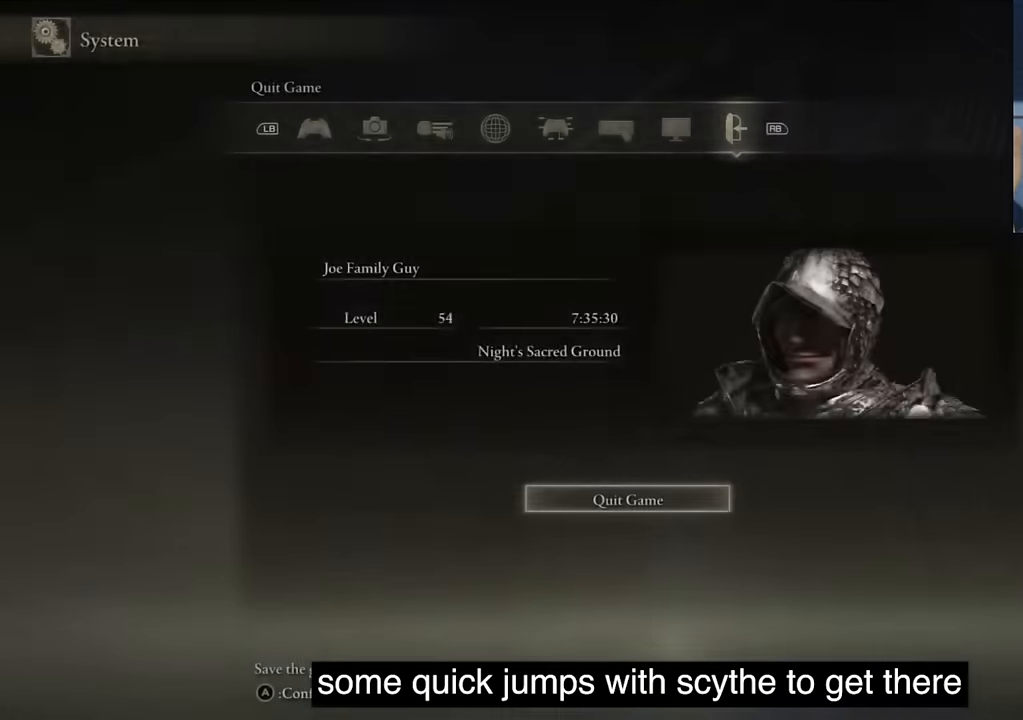
{"buttons": [], "left_stick": "center", "right_stick": "center", "events": [[117, "CROSS", "up"], [200, "DPAD_LEFT", "down"], [300, "DPAD_LEFT", "up"]]}
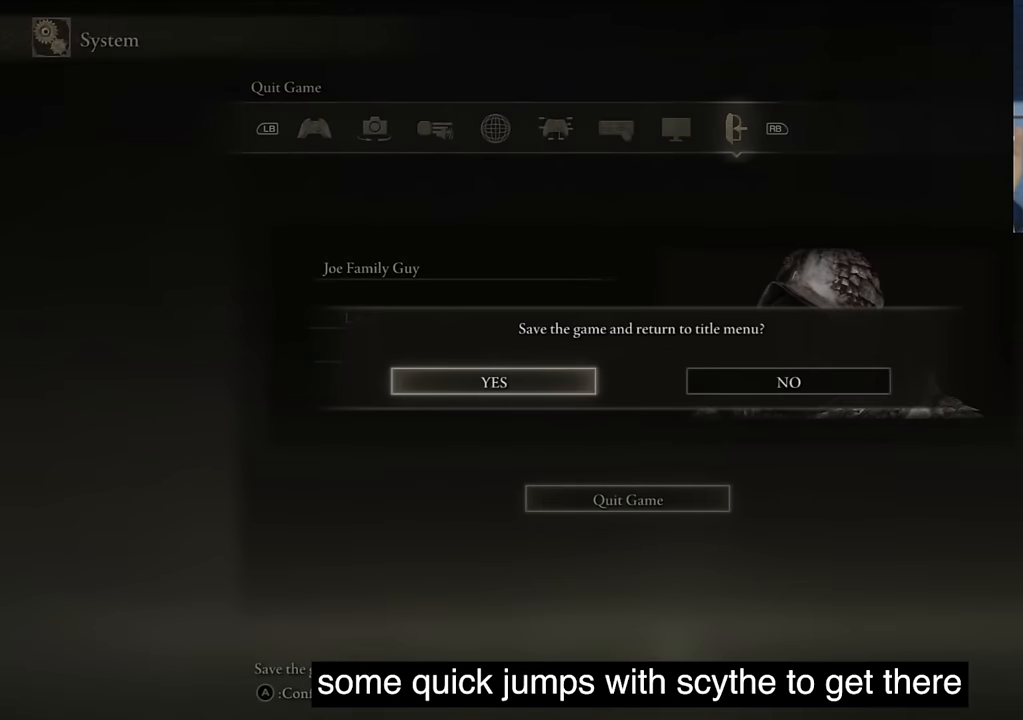
{"buttons": [], "left_stick": "center", "right_stick": "center", "events": []}
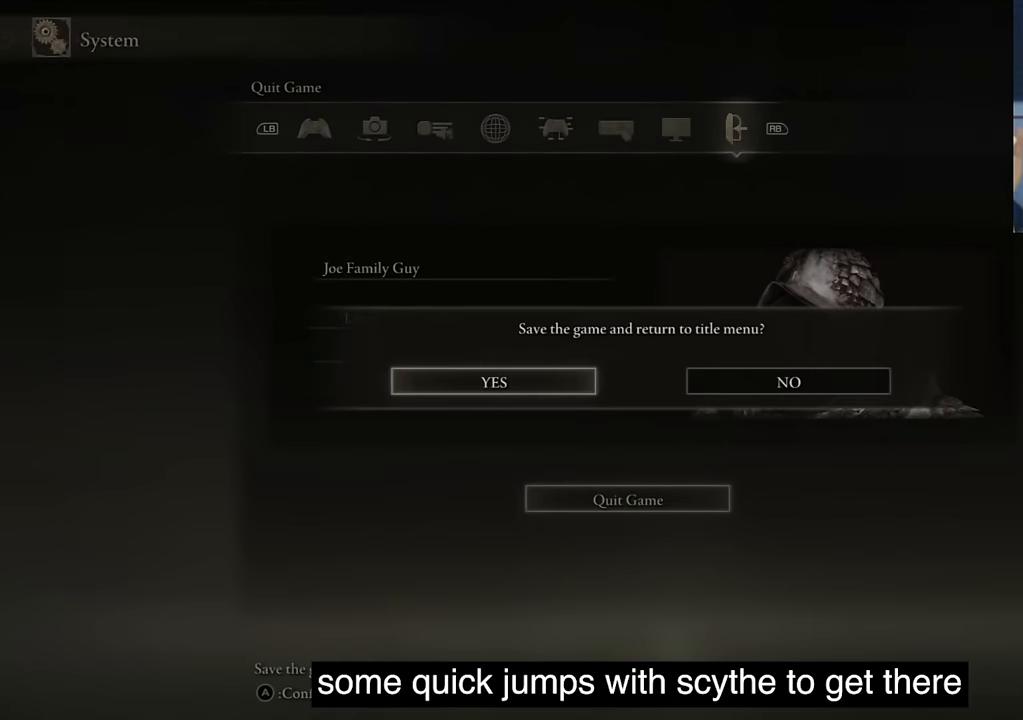
{"buttons": [], "left_stick": "center", "right_stick": "center", "events": []}
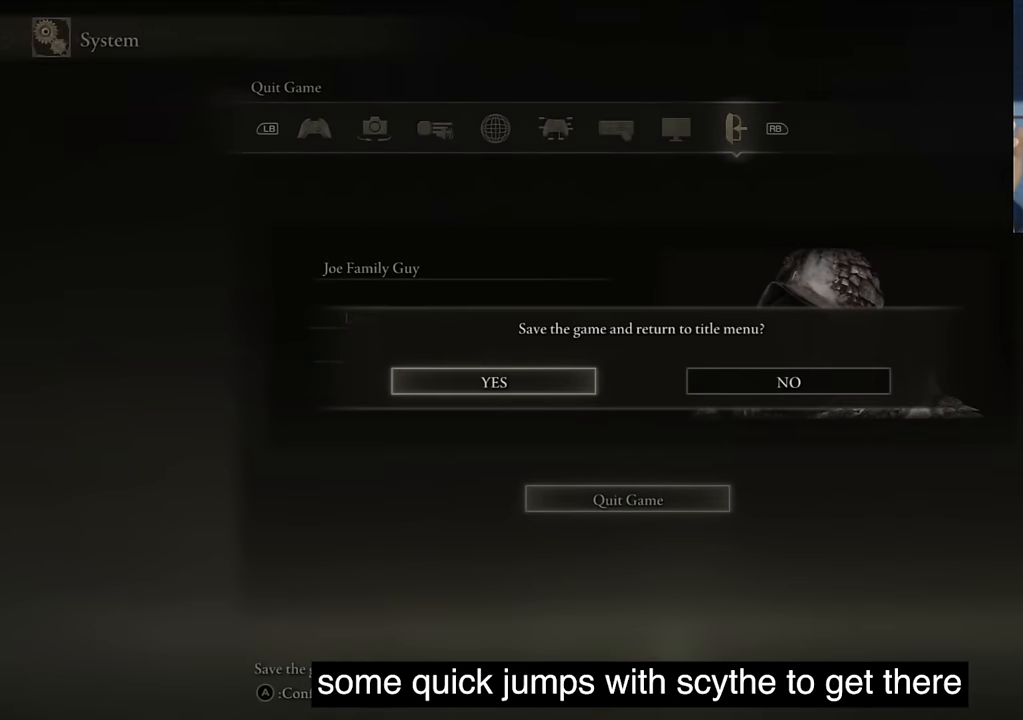
{"buttons": [], "left_stick": "center", "right_stick": "center", "events": [[283, "CROSS", "down"], [400, "CROSS", "up"]]}
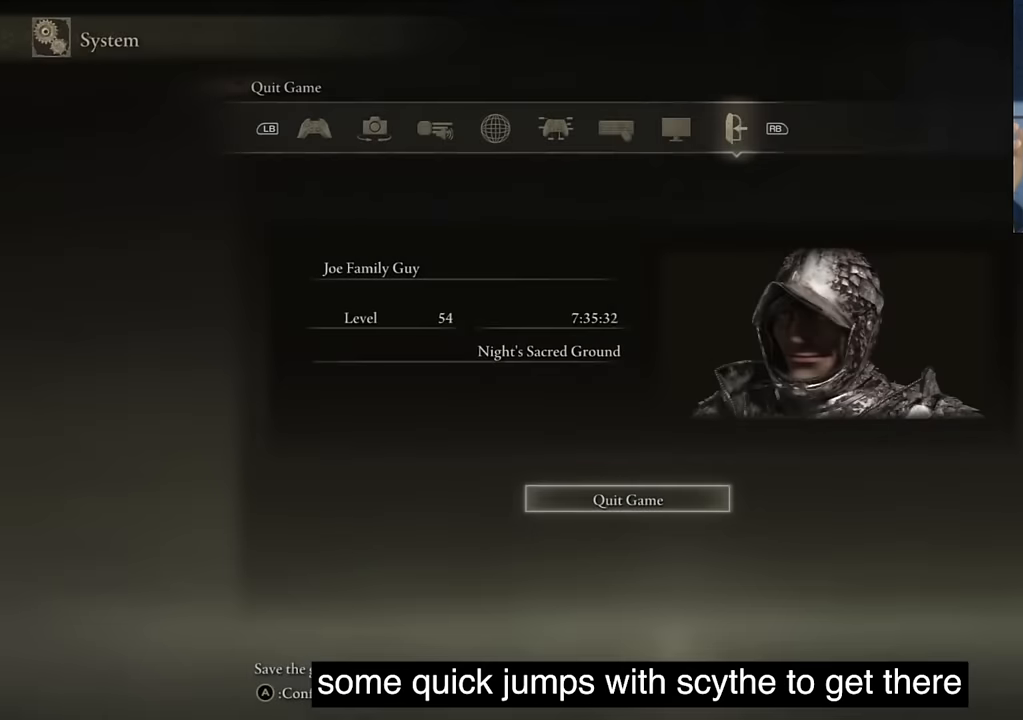
{"buttons": [], "left_stick": "center", "right_stick": "center", "events": []}